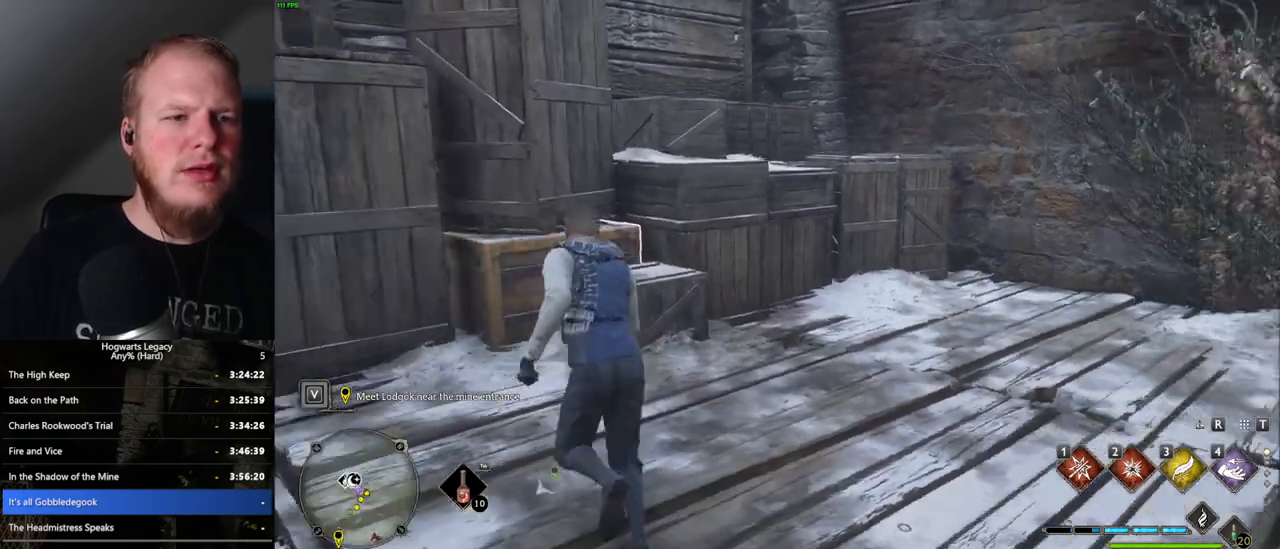
Gameplay with keyboard and mouse; each line is a JSON object with the keys and mouse buttons held at the frame after it. "events" lists presses ("down") and releases ("up") of ".", "/", "0", "1", "2", "3", "4", "5", "6", "7", "8", "9", "a", "alt_l", "alt_r", "b", "backslash", "backspace", "c", "caps_lock", "comma", "ctrl_l", "ctrl_r", "d", "e", "equals", "escape", "f", "f1", "f10", "f11", "f12", "f2", "f3", "f4", "f5", "f6", "f7", "f8", "f9", "g", "h", "i", "j", "k", "l", "lbracket", "m", "minus", "n", "o", "p", "q", "quote", "r", "rbracket", "return", "s", "semicolon", "shift_l", "shift_r", "space", "super_l", "super_r", "t", "tab", "tilde", "u", "v", "w", "x", "y", "z", "mouse_left", "mouse_wheel", "mouse_right", "mouse_mb4" and "mouse_mb5" between this image and that frame as [ms after this image, input, new state], when the widget could be followed in between. "mouse_left", "mouse_wheel", "mouse_right", "mouse_mb4", "mouse_mb5" = the "left", "wheel", "right", "mb4", "mb5" buttons of the "mouse" list. No other keys are recorded. "wheel" means that the mouse wheel is clicked or scrolled. Mouse movement is not recorded.
{"keys": ["w"], "mouse": [], "events": [[167, "shift_l", "down"], [284, "shift_l", "up"], [484, "d", "up"]]}
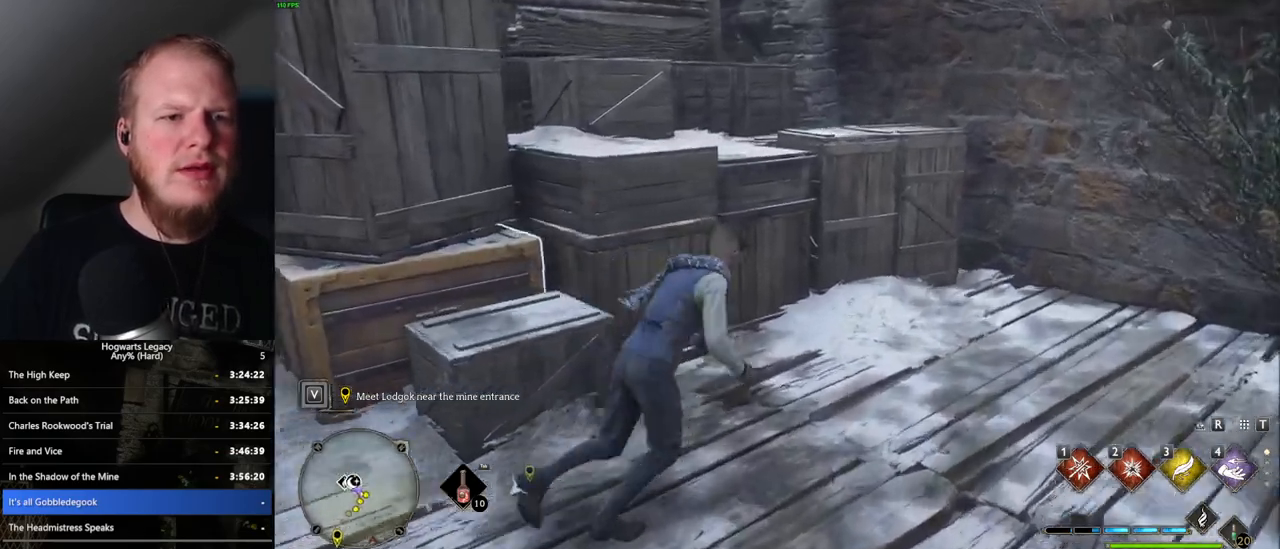
{"keys": ["w"], "mouse": ["mb5"], "events": [[150, "mouse_mb5", "down"]]}
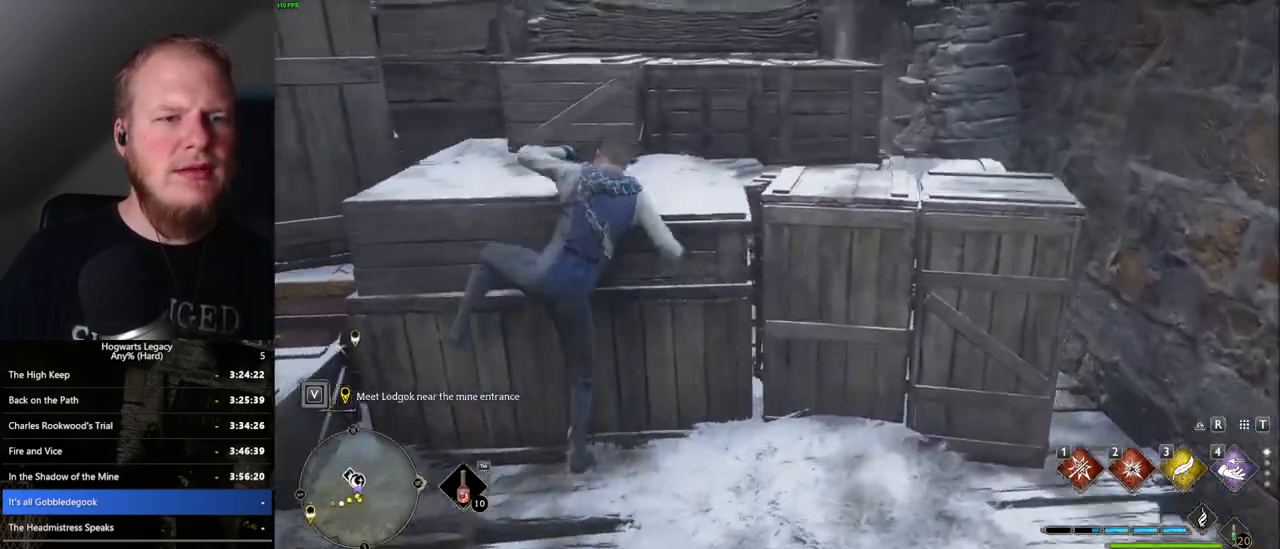
{"keys": ["w"], "mouse": [], "events": [[100, "mouse_mb5", "up"]]}
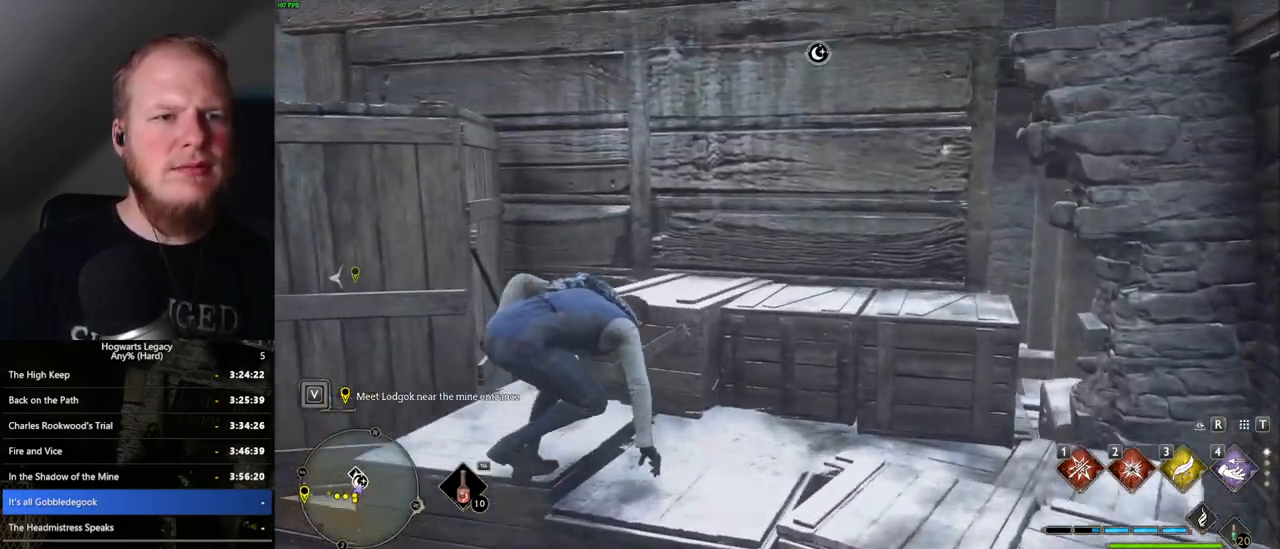
{"keys": ["w"], "mouse": [], "events": [[67, "mouse_mb5", "down"], [500, "mouse_mb5", "up"]]}
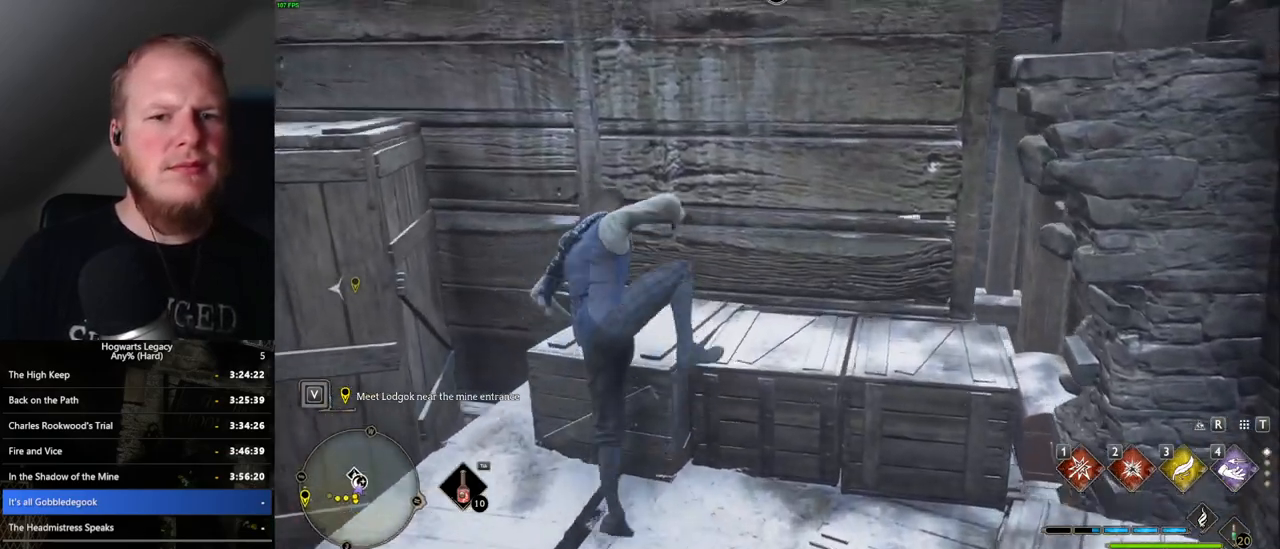
{"keys": ["d", "w"], "mouse": [], "events": [[500, "d", "down"]]}
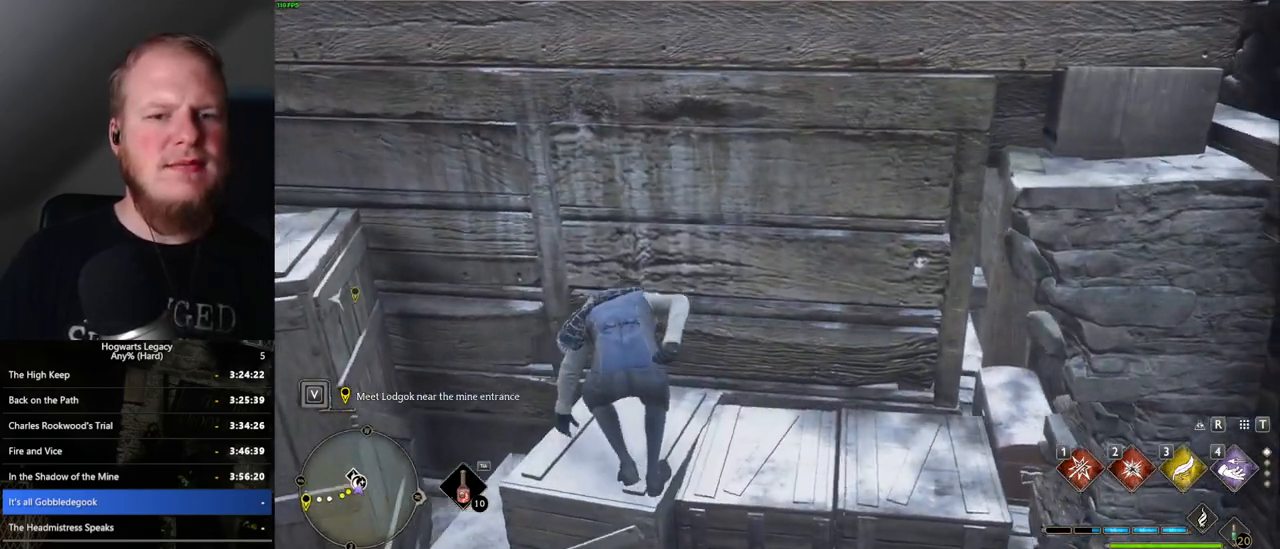
{"keys": ["w"], "mouse": [], "events": [[100, "mouse_mb5", "down"], [350, "d", "up"], [484, "mouse_mb5", "up"]]}
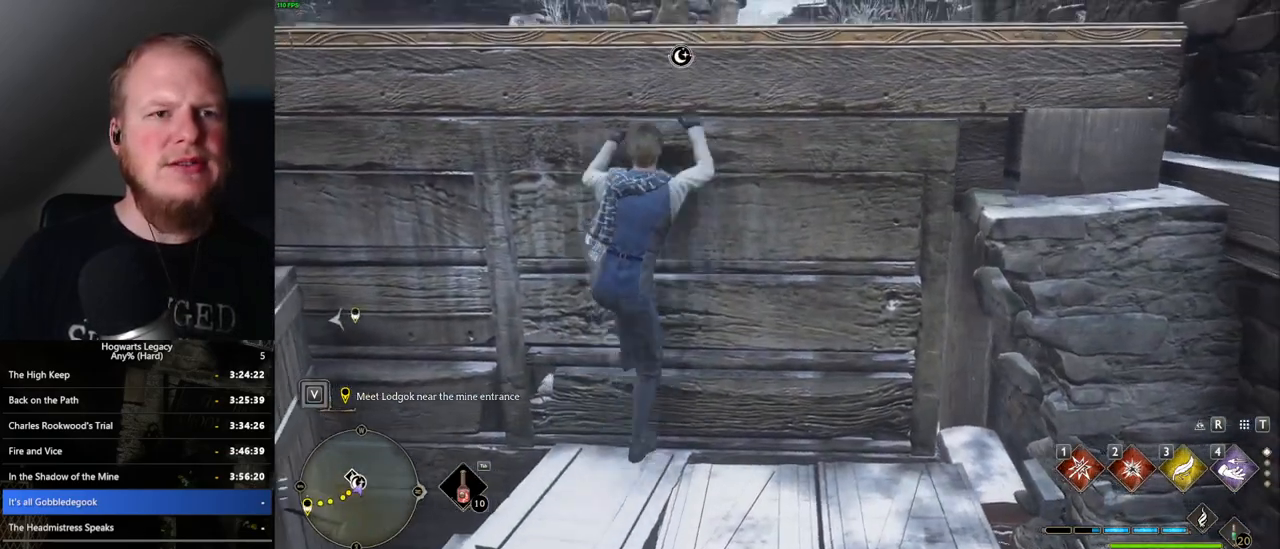
{"keys": ["w"], "mouse": [], "events": []}
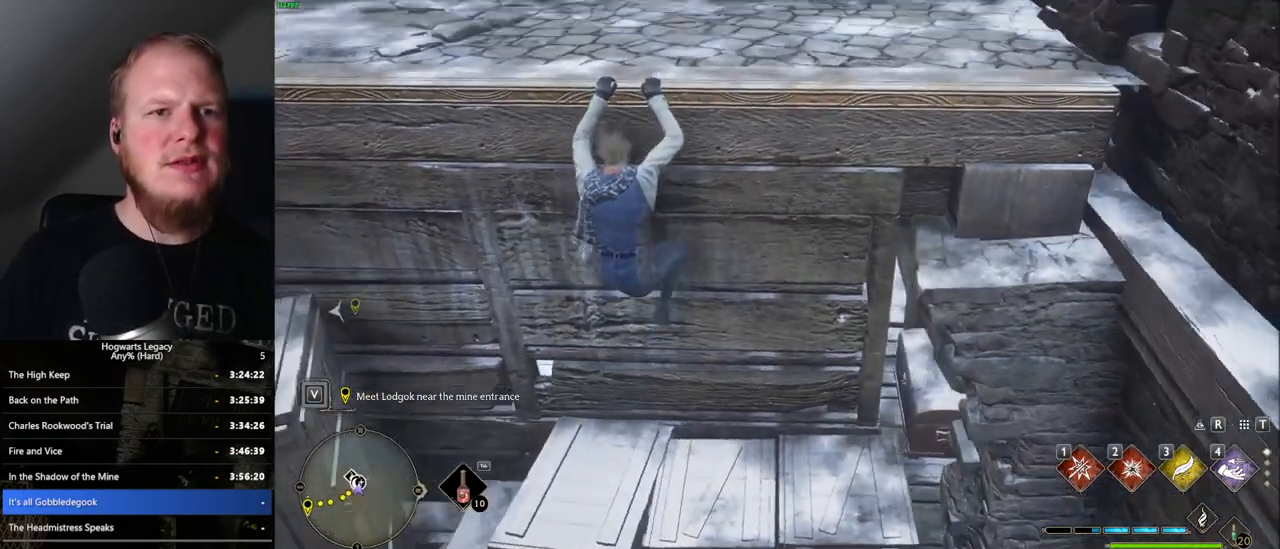
{"keys": ["w"], "mouse": [], "events": []}
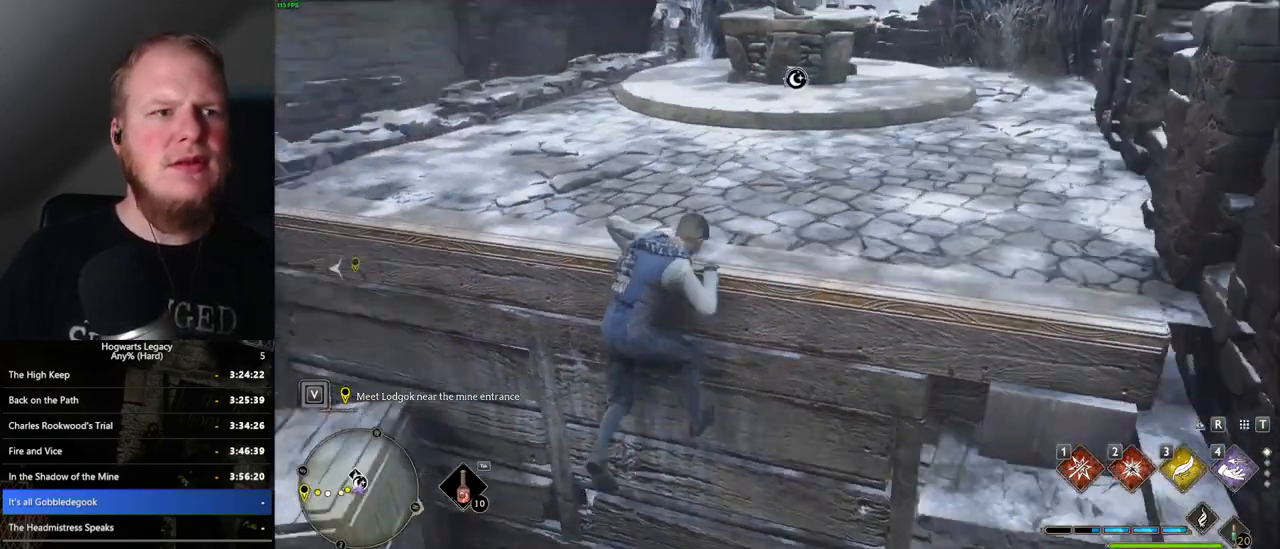
{"keys": ["a", "w"], "mouse": [], "events": [[317, "a", "down"]]}
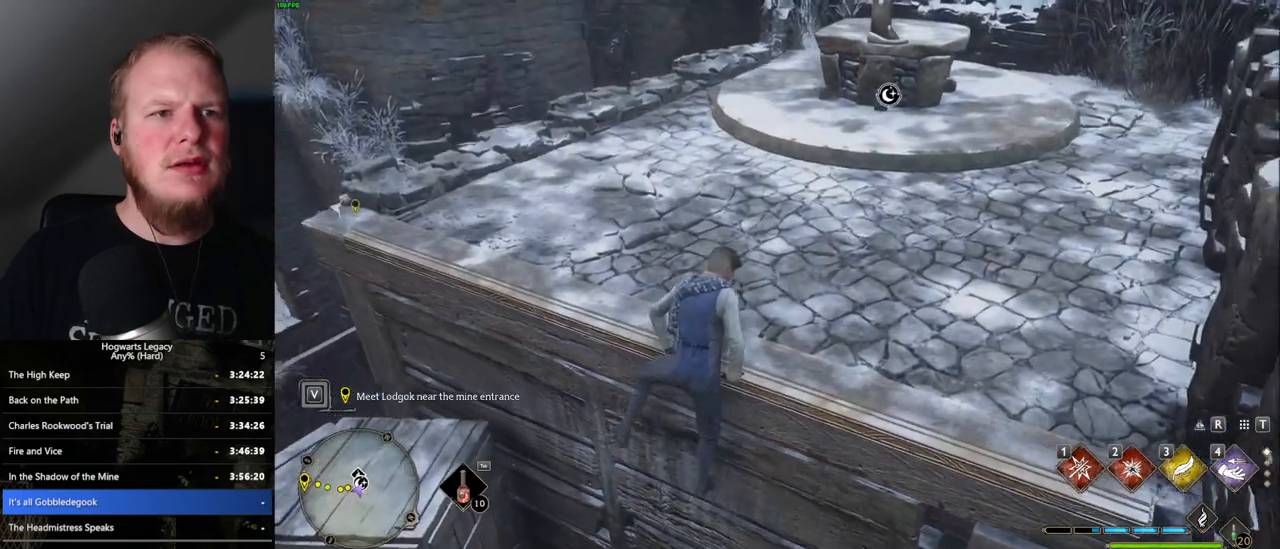
{"keys": ["a", "w"], "mouse": [], "events": []}
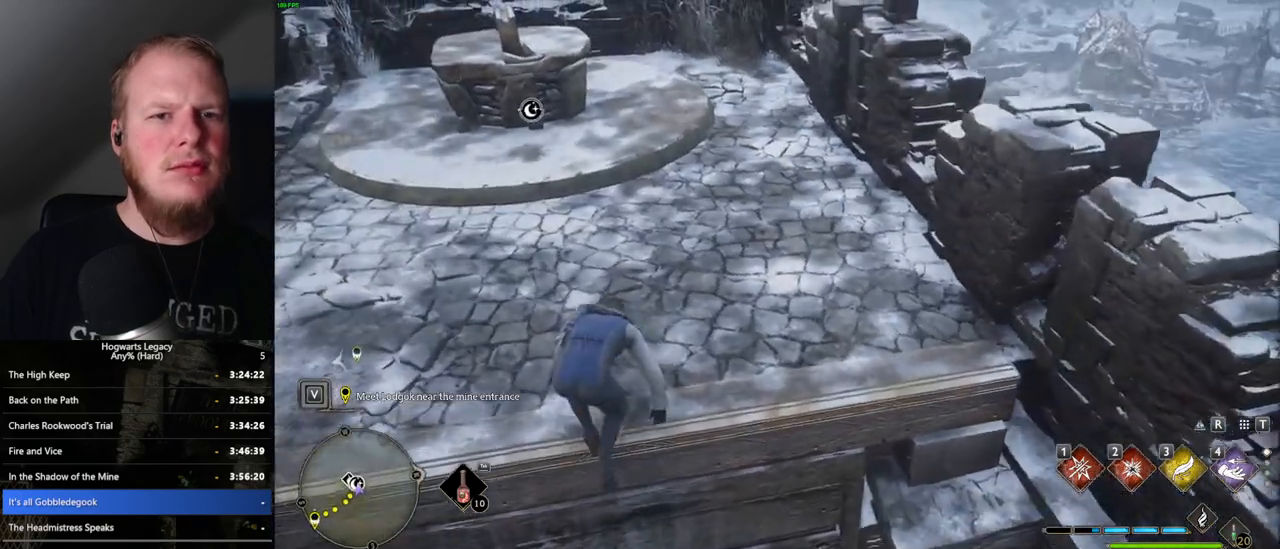
{"keys": ["a", "w"], "mouse": [], "events": [[34, "w", "up"], [250, "w", "down"]]}
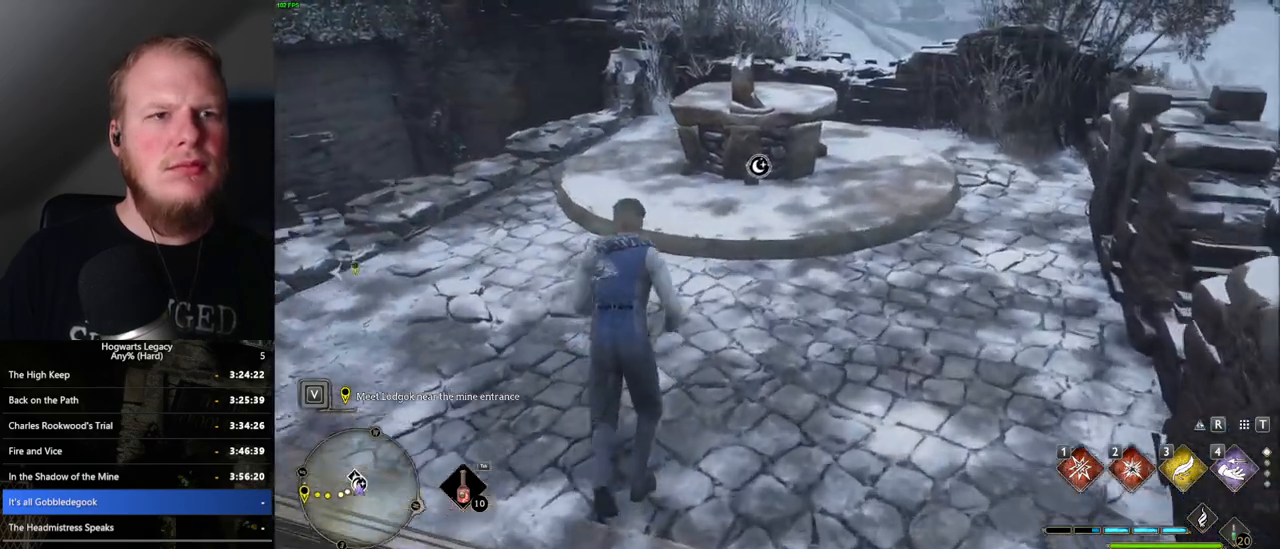
{"keys": [], "mouse": [], "events": [[184, "w", "up"], [484, "a", "up"]]}
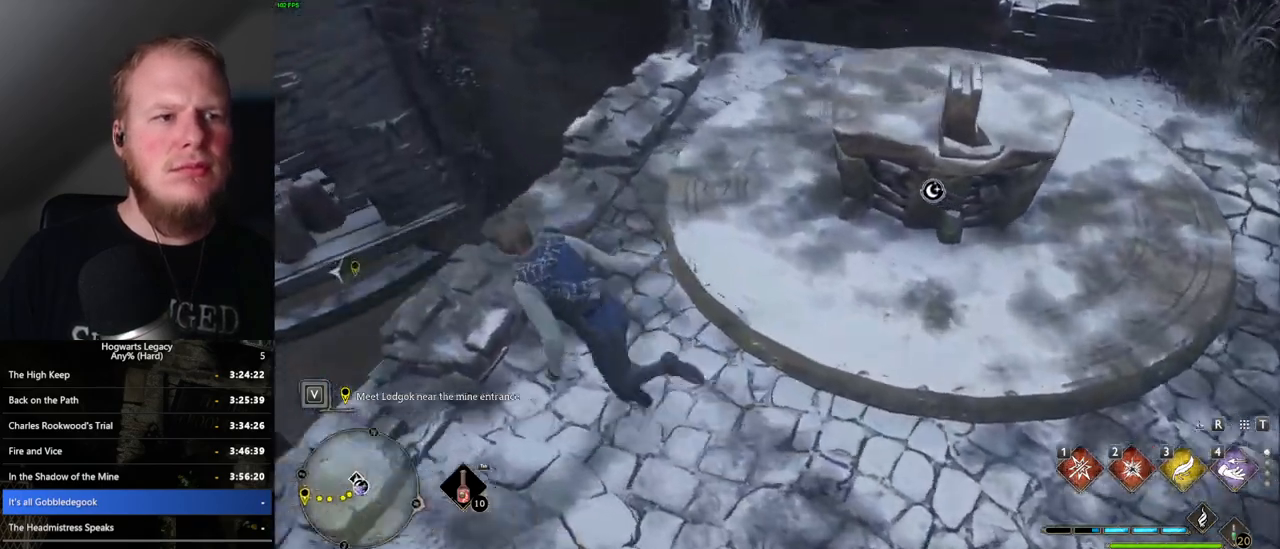
{"keys": [], "mouse": [], "events": []}
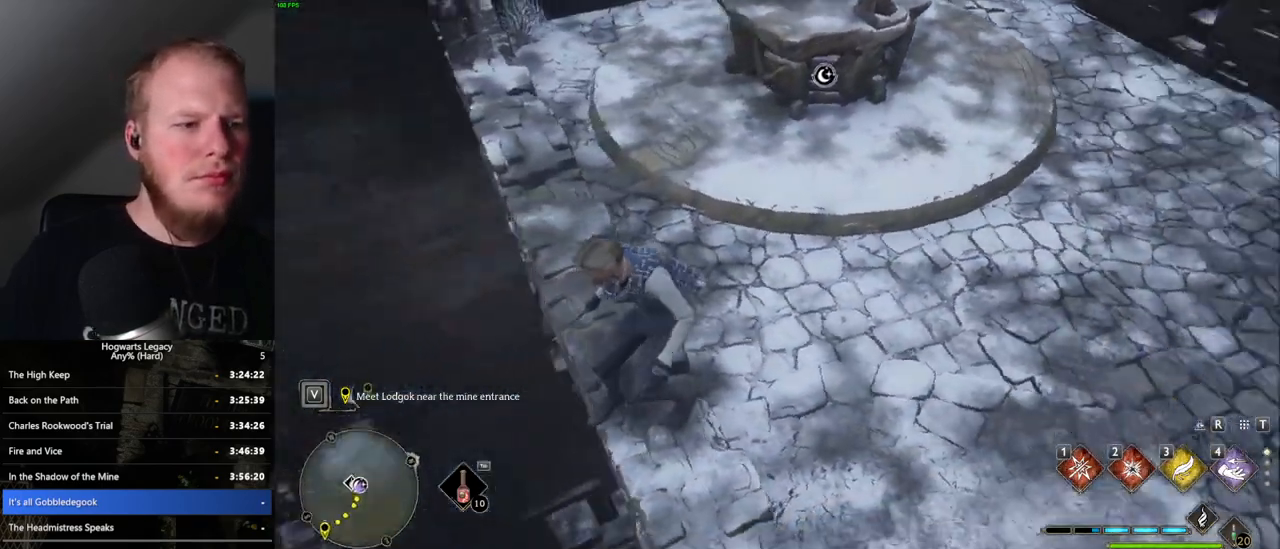
{"keys": [], "mouse": [], "events": []}
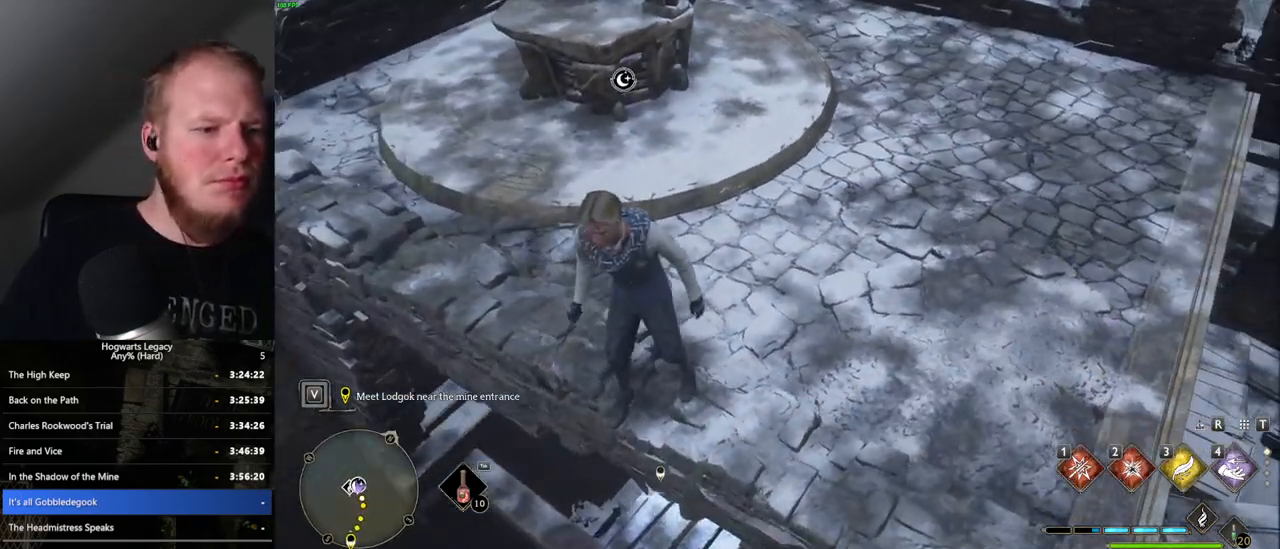
{"keys": [], "mouse": [], "events": []}
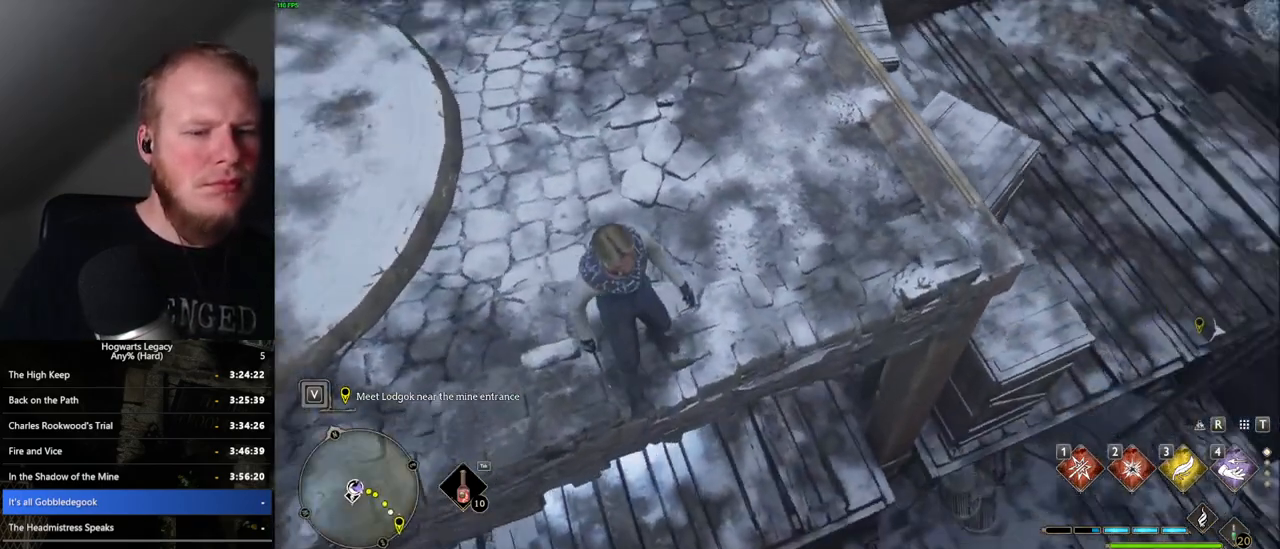
{"keys": ["d"], "mouse": [], "events": [[400, "d", "down"]]}
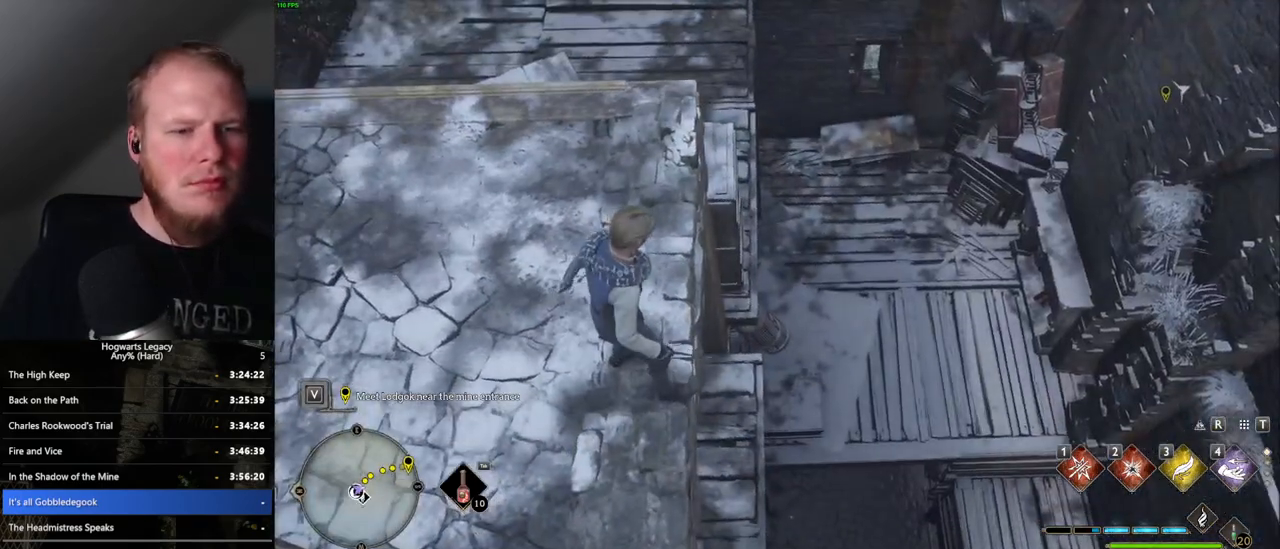
{"keys": [], "mouse": [], "events": [[34, "w", "down"], [100, "d", "up"], [134, "w", "up"]]}
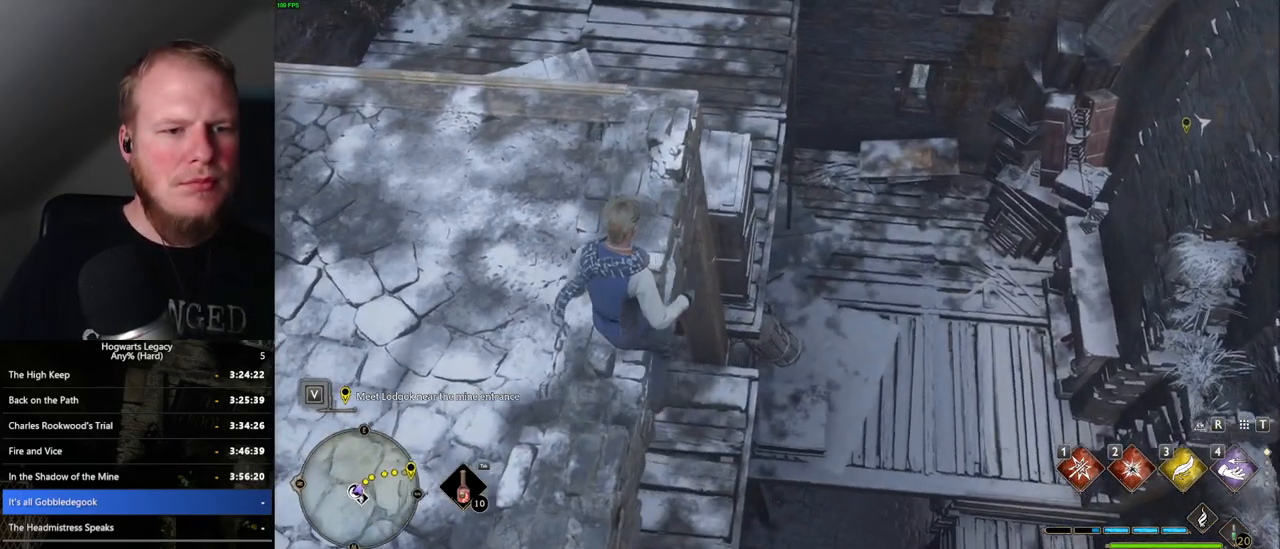
{"keys": ["a", "s"], "mouse": [], "events": [[117, "d", "down"], [167, "mouse_mb5", "down"], [250, "s", "down"], [317, "mouse_mb5", "up"], [334, "a", "down"], [434, "d", "up"]]}
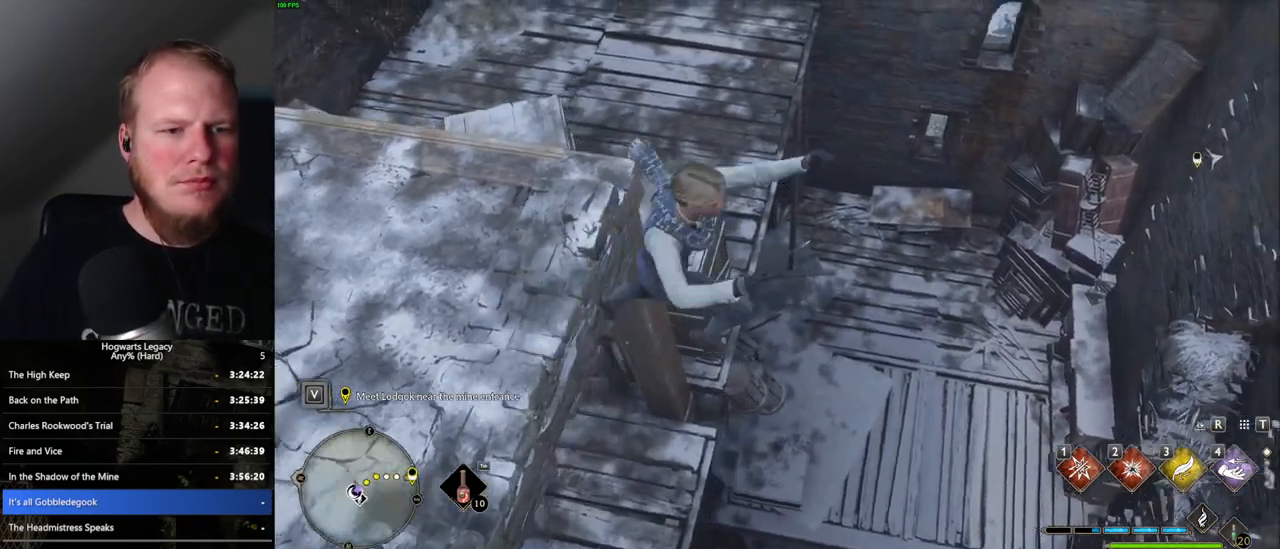
{"keys": ["w"], "mouse": [], "events": [[100, "s", "up"], [300, "w", "down"], [417, "a", "up"]]}
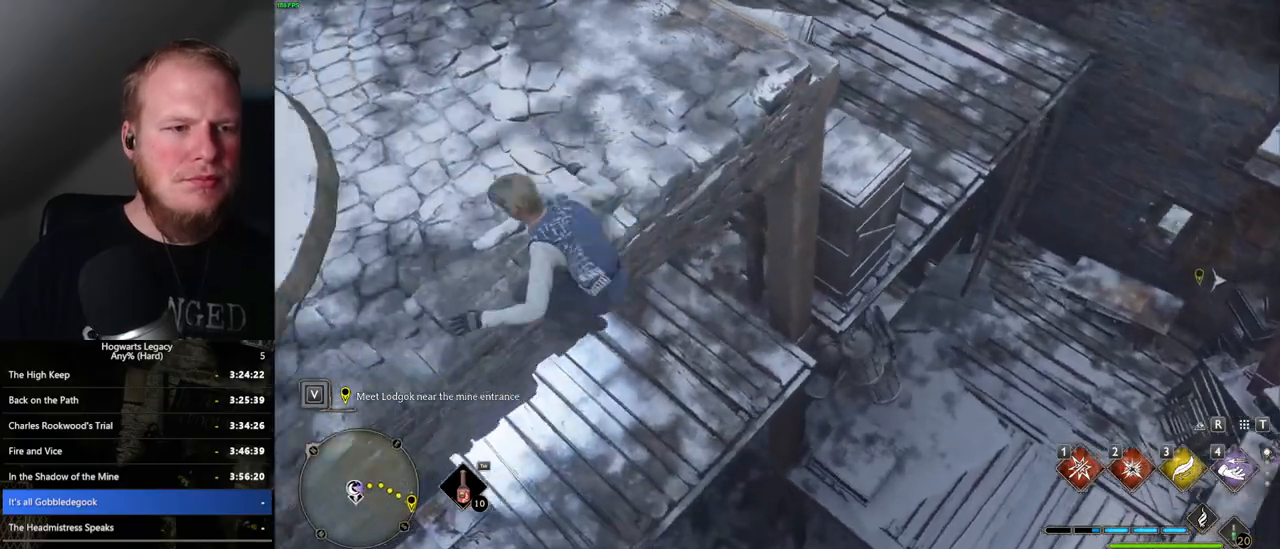
{"keys": ["d"], "mouse": [], "events": [[300, "w", "up"], [467, "d", "down"]]}
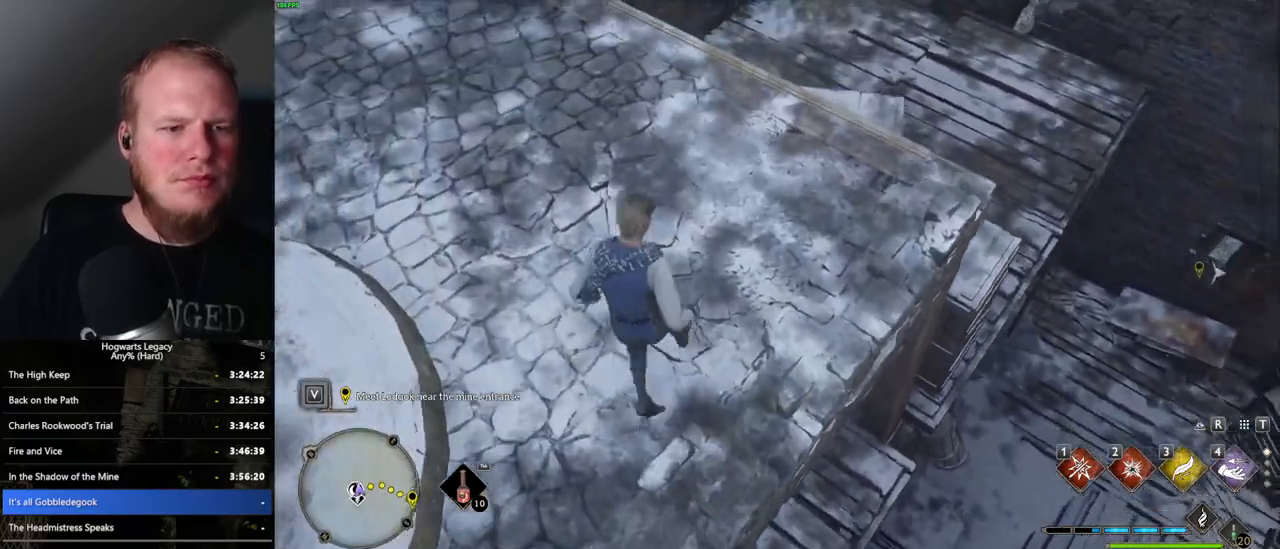
{"keys": [], "mouse": [], "events": [[300, "d", "up"]]}
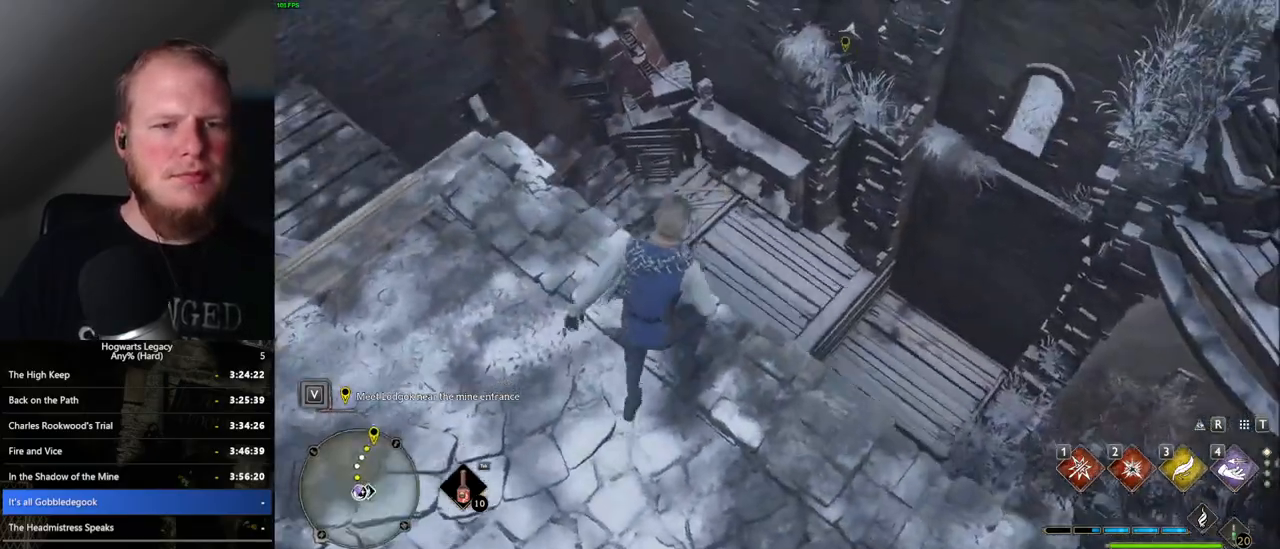
{"keys": [], "mouse": [], "events": [[67, "w", "down"], [84, "d", "down"], [284, "d", "up"], [284, "w", "up"]]}
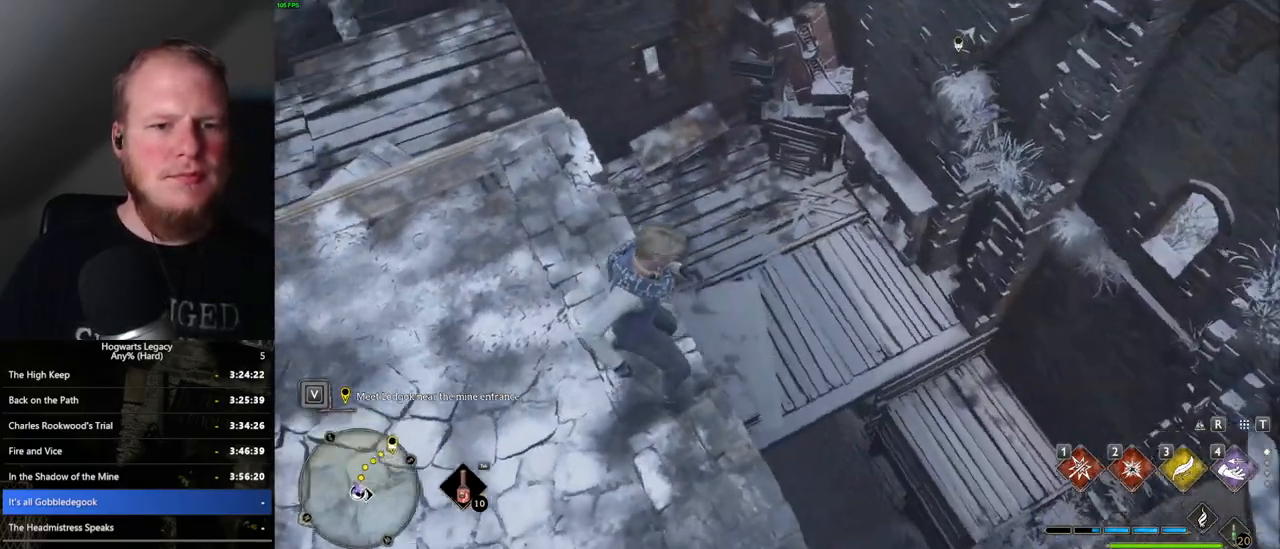
{"keys": [], "mouse": [], "events": [[100, "d", "down"], [117, "w", "down"], [200, "mouse_mb5", "down"], [400, "mouse_mb5", "up"], [450, "w", "up"], [484, "d", "up"]]}
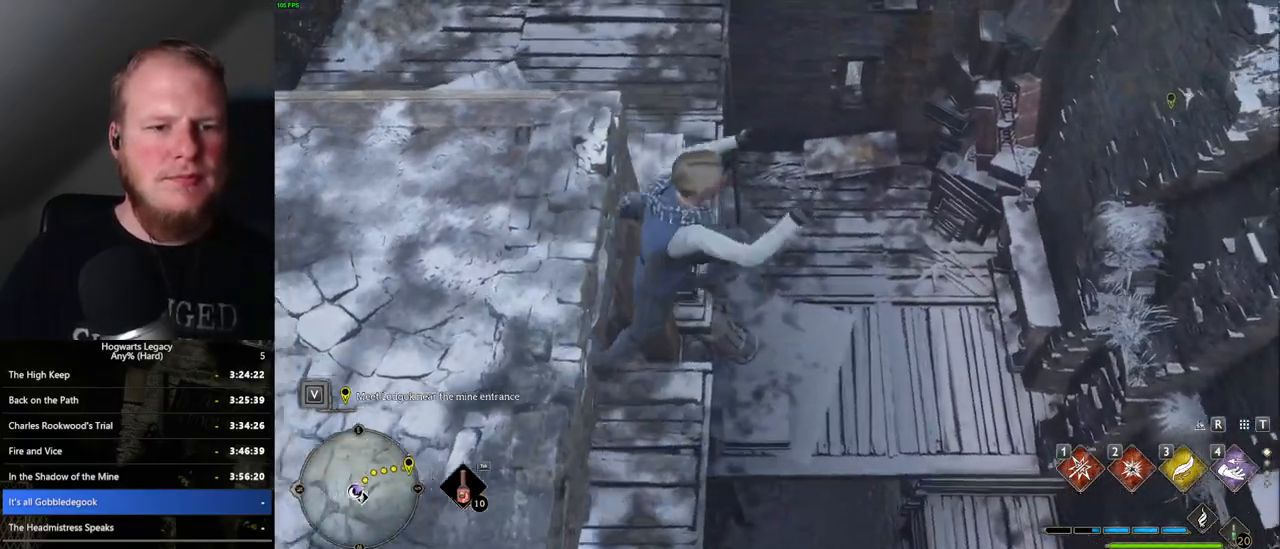
{"keys": ["a"], "mouse": [], "events": [[50, "a", "down"], [100, "a", "up"], [184, "a", "down"]]}
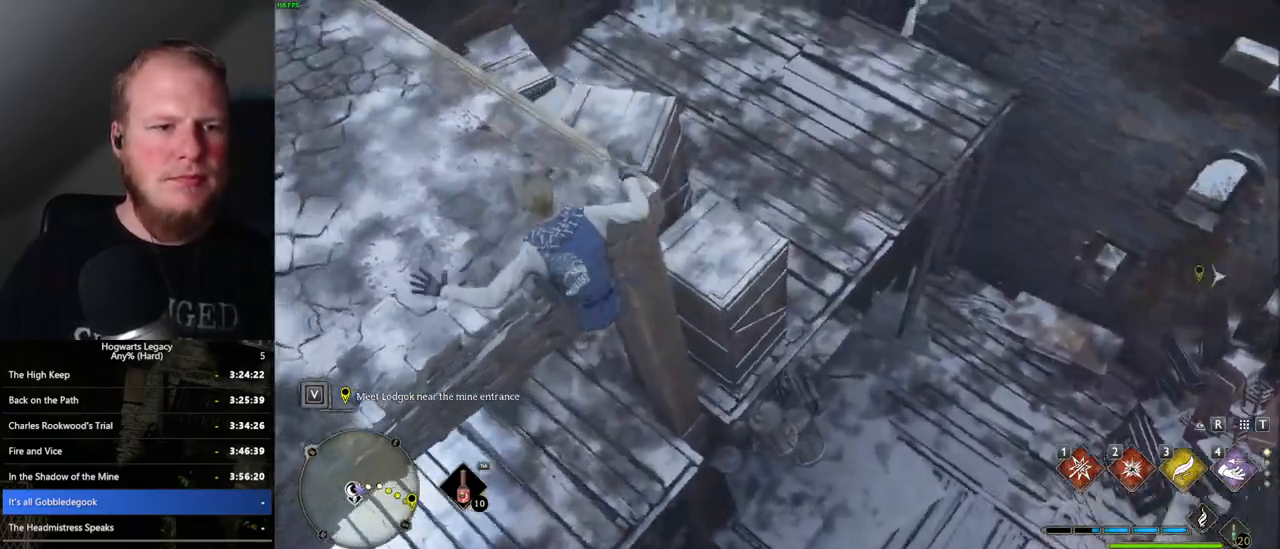
{"keys": ["d"], "mouse": [], "events": [[217, "a", "up"], [450, "d", "down"]]}
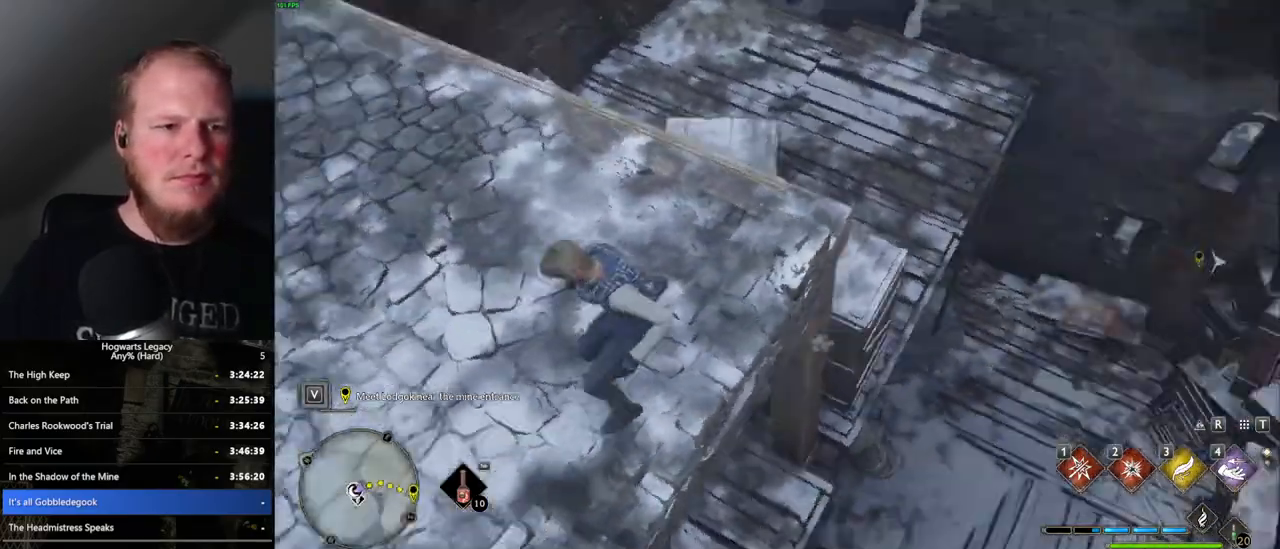
{"keys": [], "mouse": [], "events": [[167, "w", "down"], [284, "mouse_mb5", "down"], [284, "w", "up"], [450, "d", "up"], [450, "mouse_mb5", "up"]]}